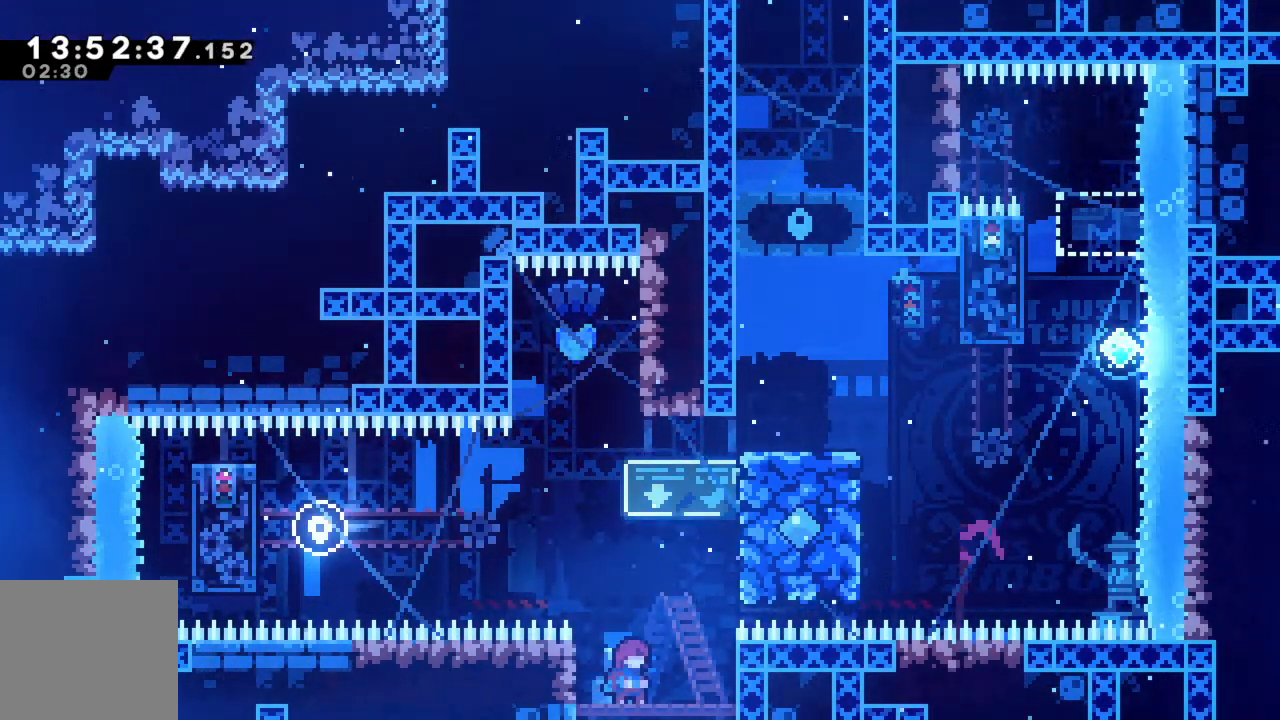
Gameplay with a controller (Xbox layout); each line is a JSON object with the inputs held at the frame after it. "events" lists button and stick changes between this image and that frame as [ms after this image, input, new state], when the widget could be followed in between. Not read: L3 R3 right_stick.
{"buttons": [], "left_stick": "center", "events": []}
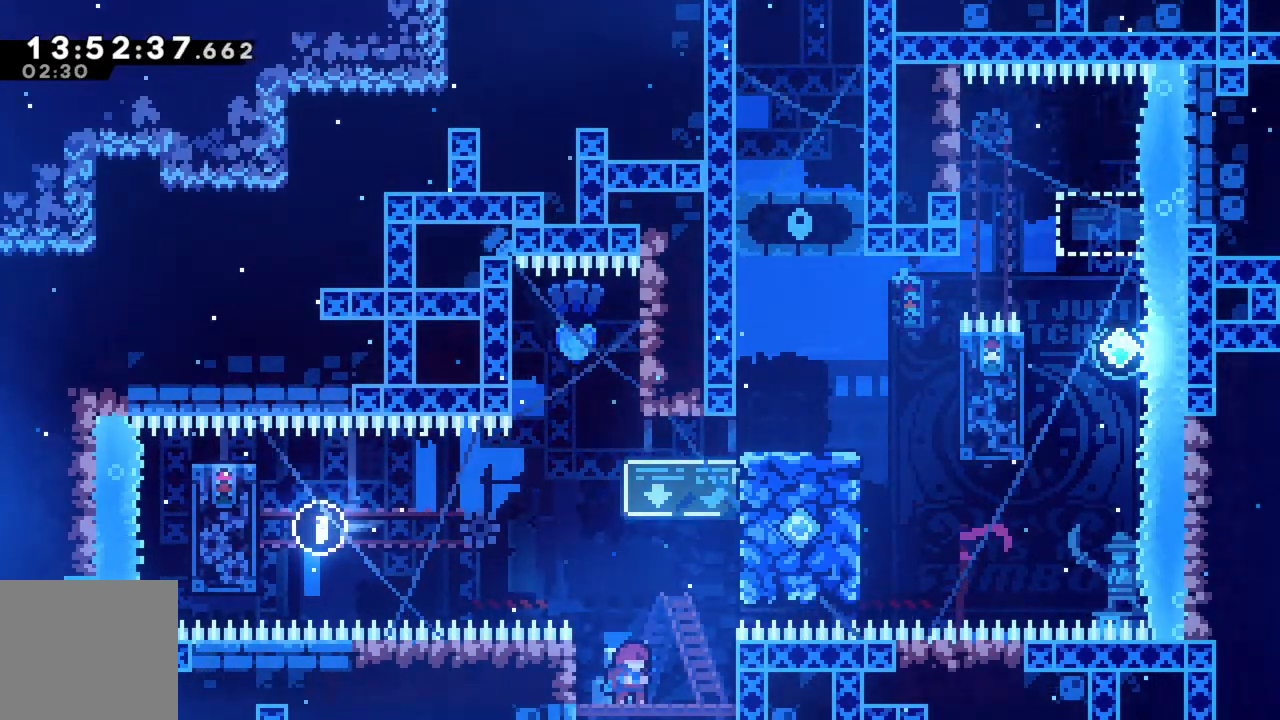
{"buttons": ["A", "R2"], "left_stick": "right", "events": [[450, "left_stick", "right"], [467, "A", "down"], [467, "R2", "down"]]}
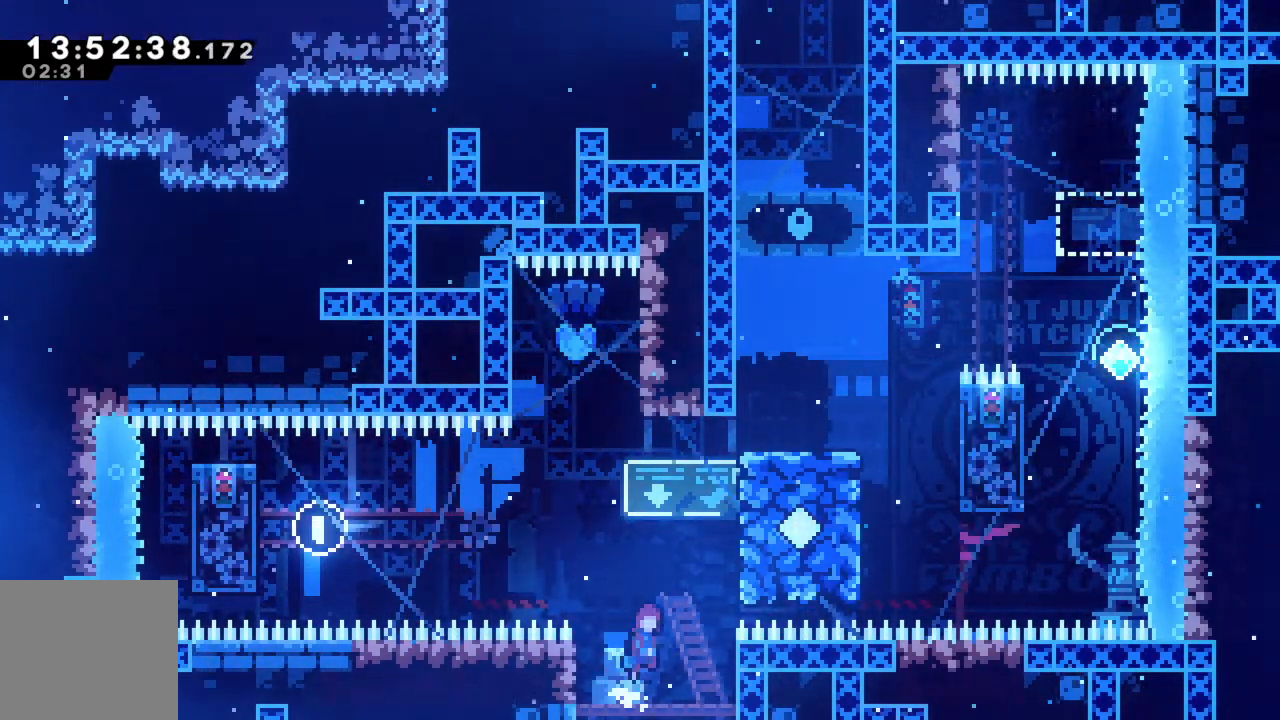
{"buttons": ["A", "R2"], "left_stick": "left", "events": [[300, "A", "up"], [333, "left_stick", "up"], [400, "A", "down"], [400, "left_stick", "left"]]}
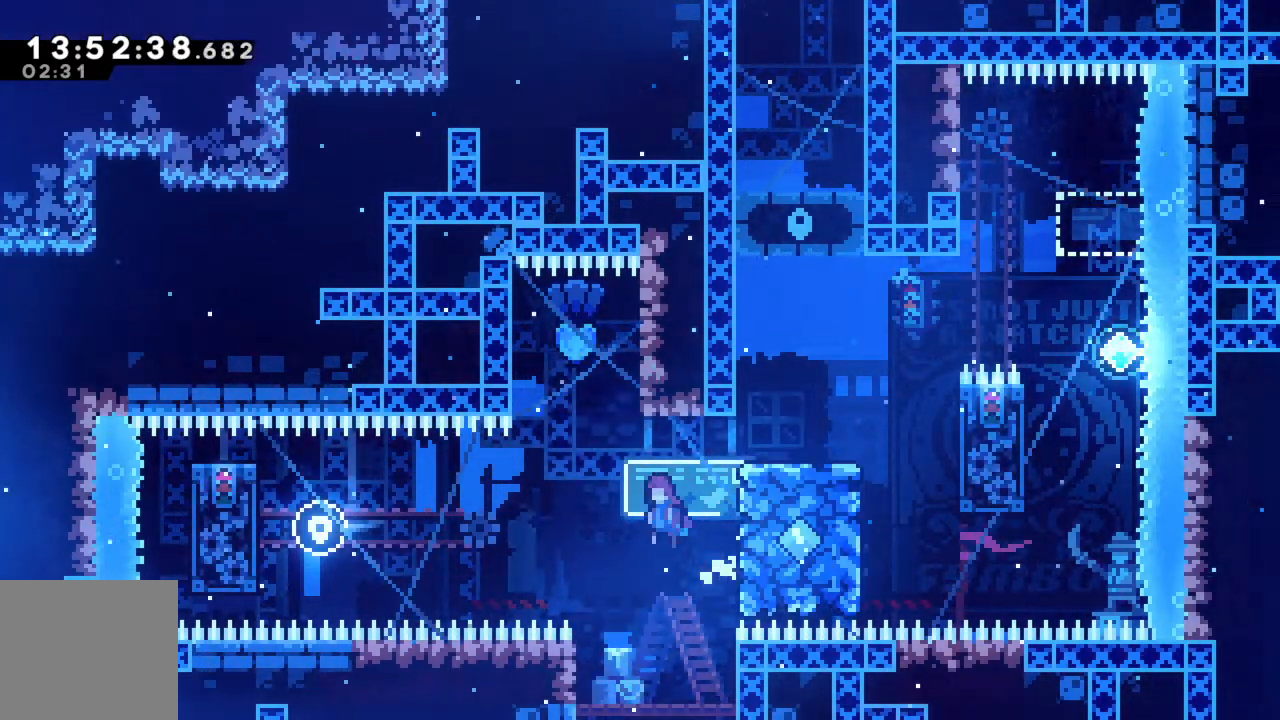
{"buttons": ["X", "R2"], "left_stick": "left", "events": [[283, "A", "up"], [400, "X", "down"]]}
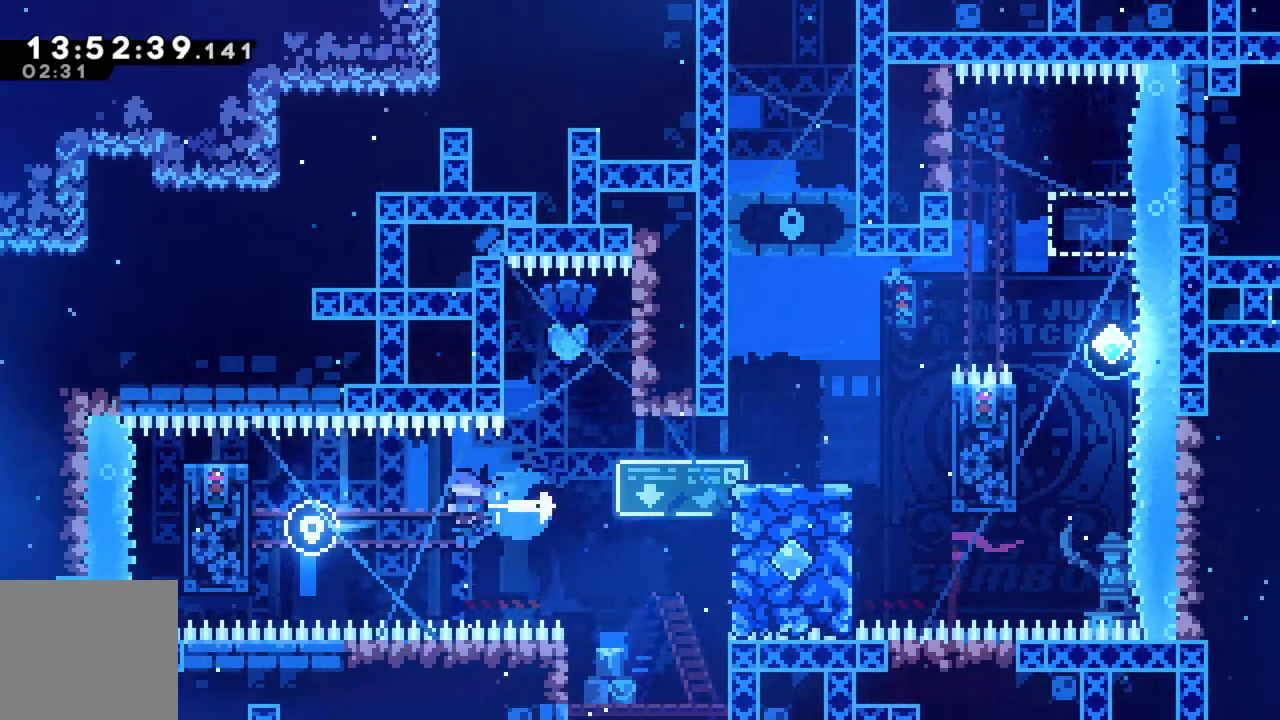
{"buttons": ["R2"], "left_stick": "center", "events": [[450, "left_stick", "center"], [483, "X", "up"]]}
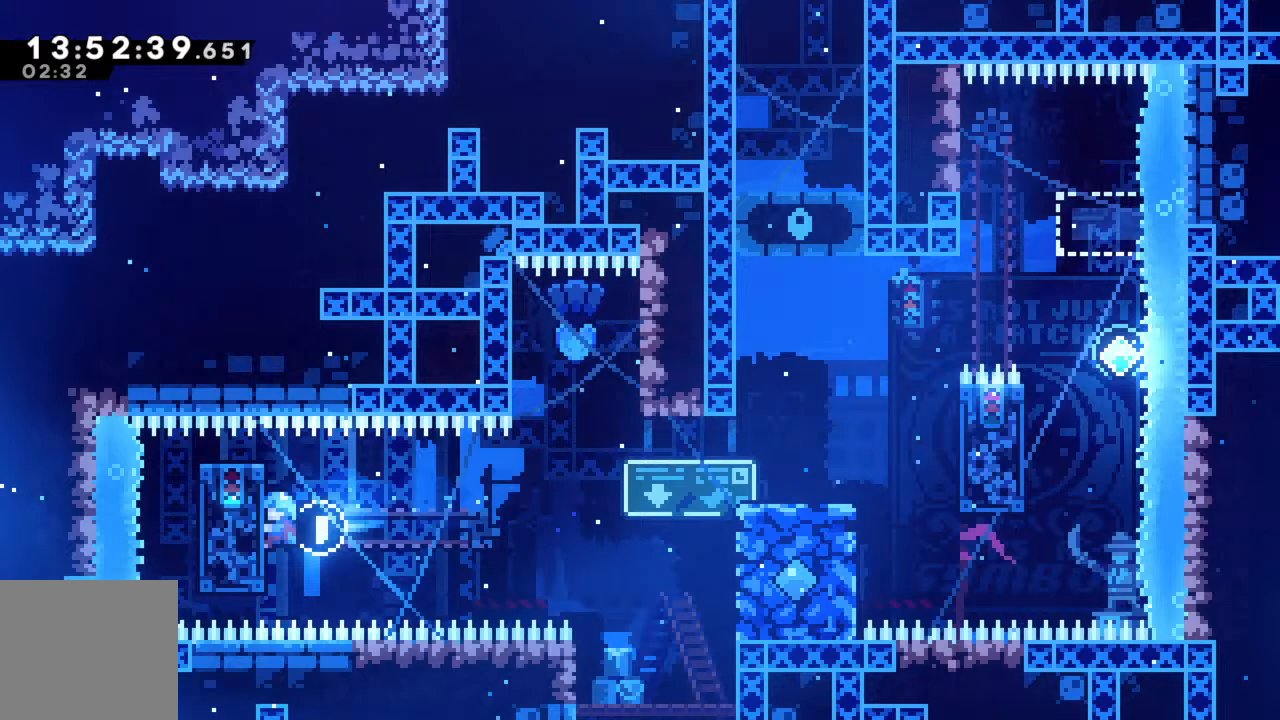
{"buttons": ["A", "R2"], "left_stick": "right", "events": [[267, "left_stick", "right"], [483, "A", "down"]]}
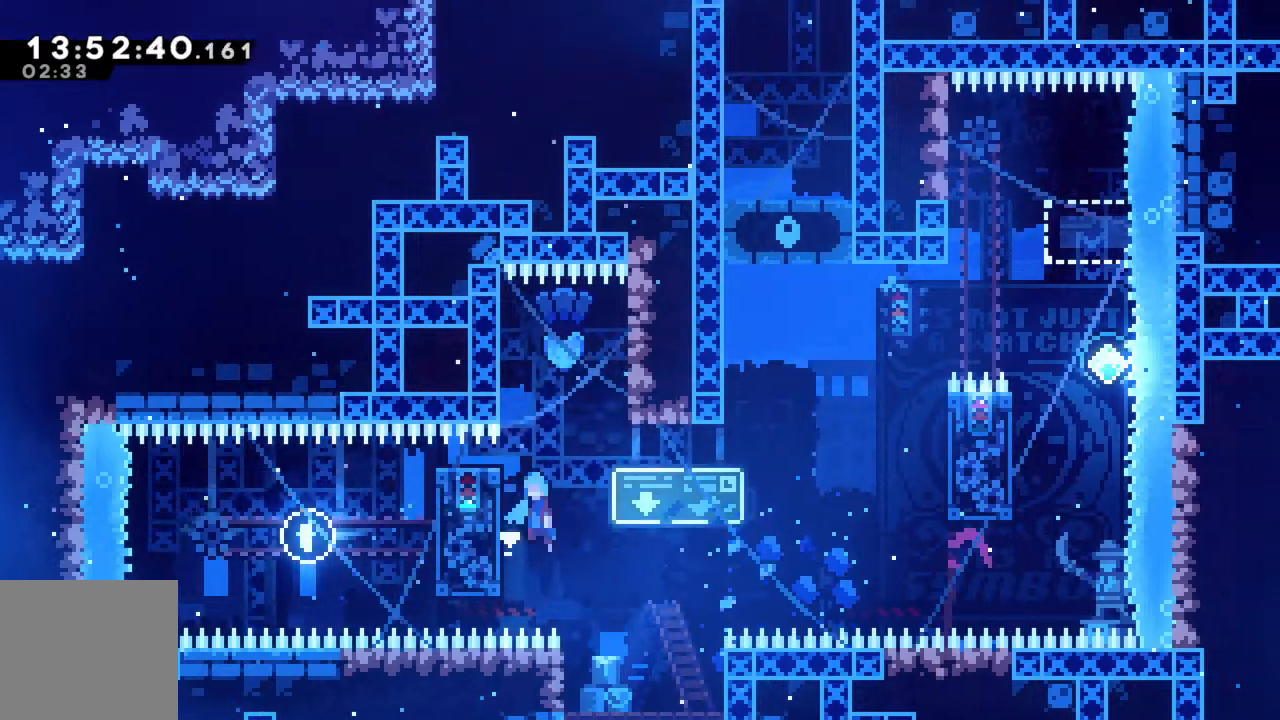
{"buttons": ["R2"], "left_stick": "center", "events": [[500, "A", "up"], [500, "left_stick", "center"]]}
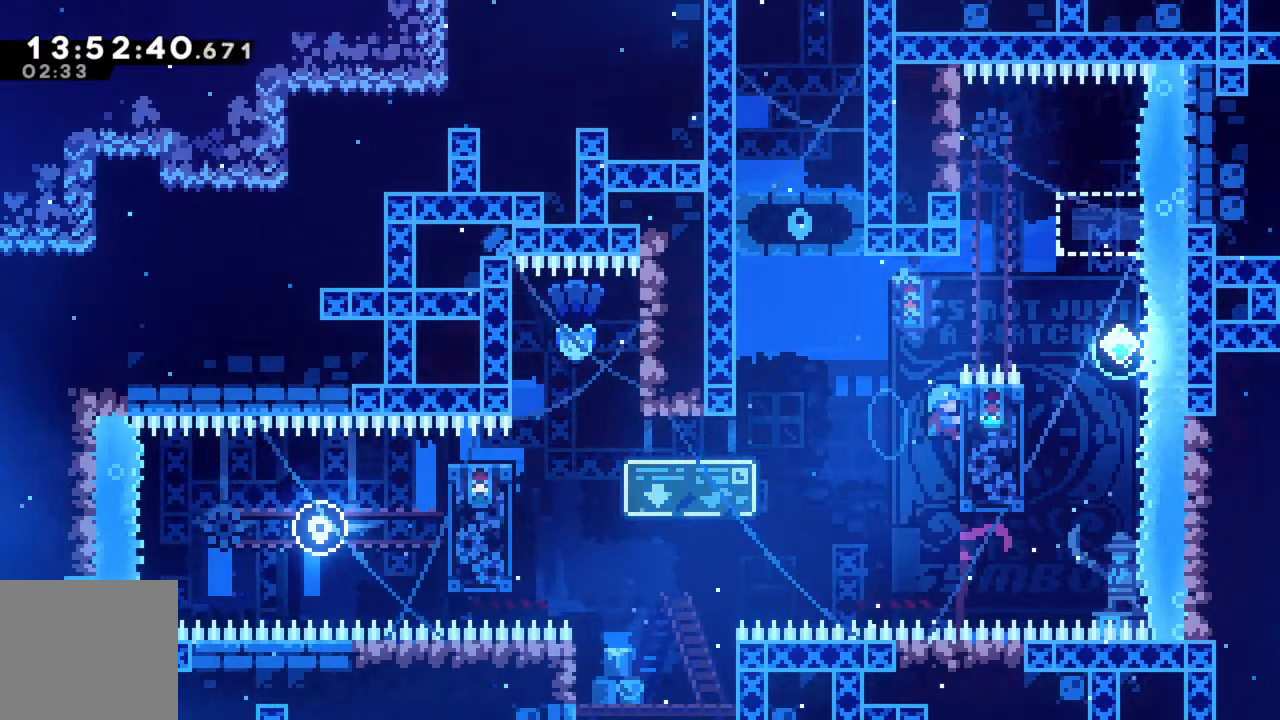
{"buttons": ["A", "R2"], "left_stick": "left", "events": [[100, "left_stick", "left"], [250, "A", "down"]]}
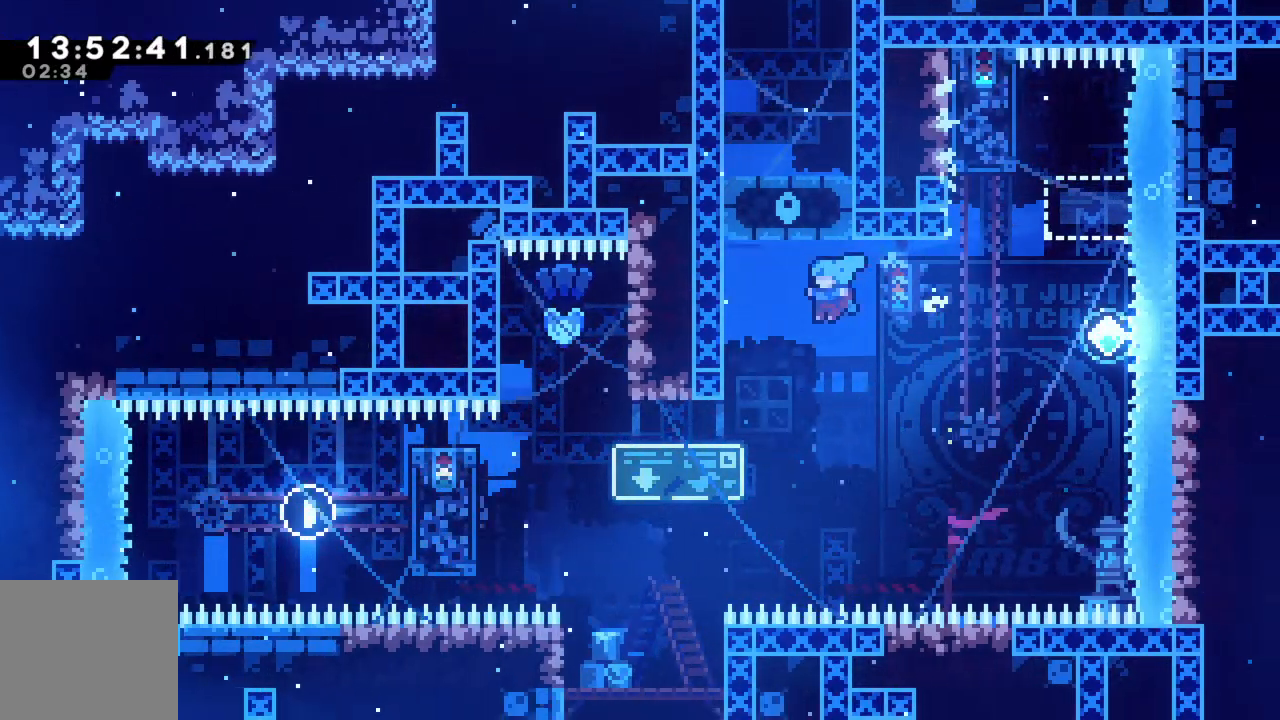
{"buttons": ["R2"], "left_stick": "center", "events": [[317, "A", "up"], [317, "left_stick", "up-left"], [467, "left_stick", "center"]]}
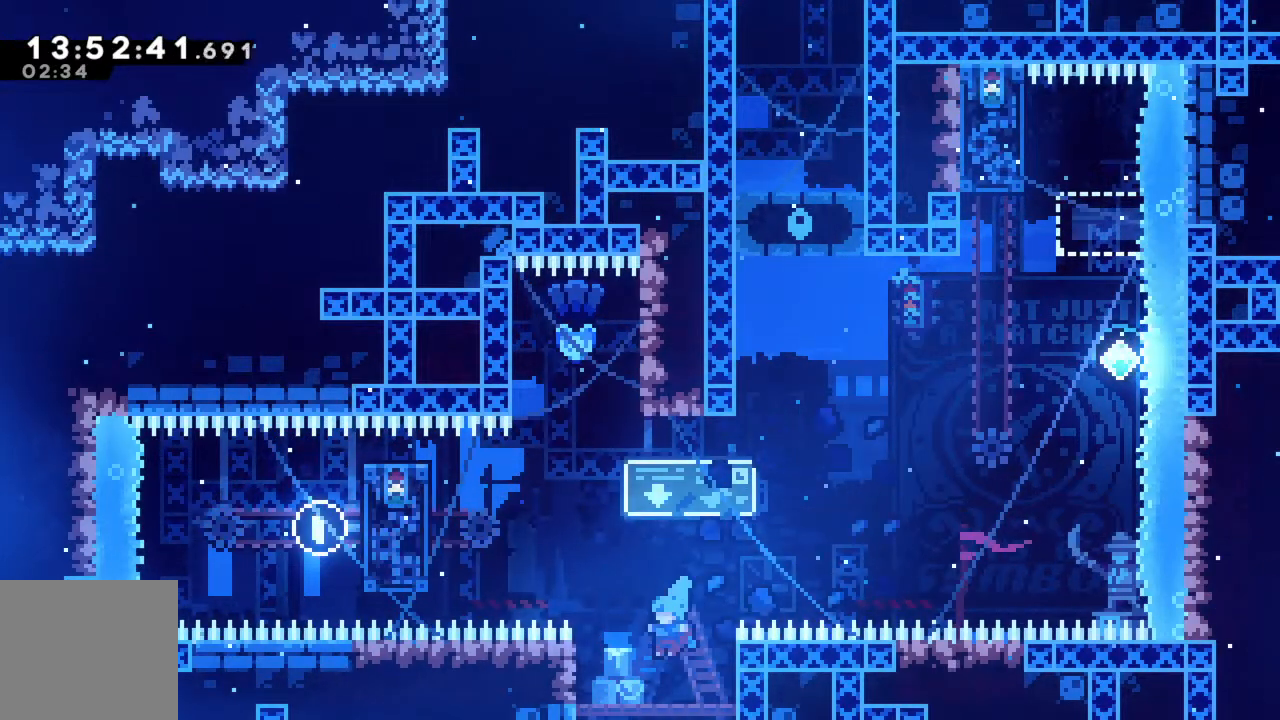
{"buttons": [], "left_stick": "center", "events": [[217, "R2", "up"]]}
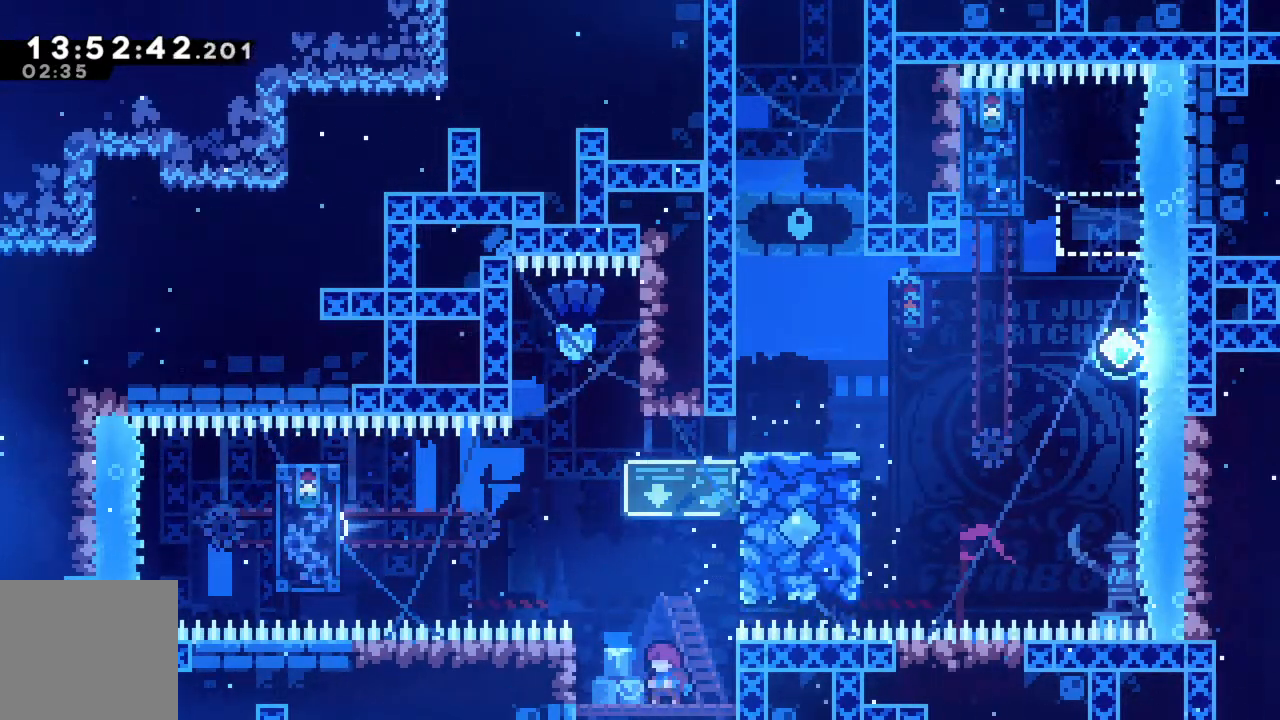
{"buttons": ["A", "R2"], "left_stick": "up-right", "events": [[150, "A", "down"], [150, "R2", "down"], [217, "left_stick", "up-right"]]}
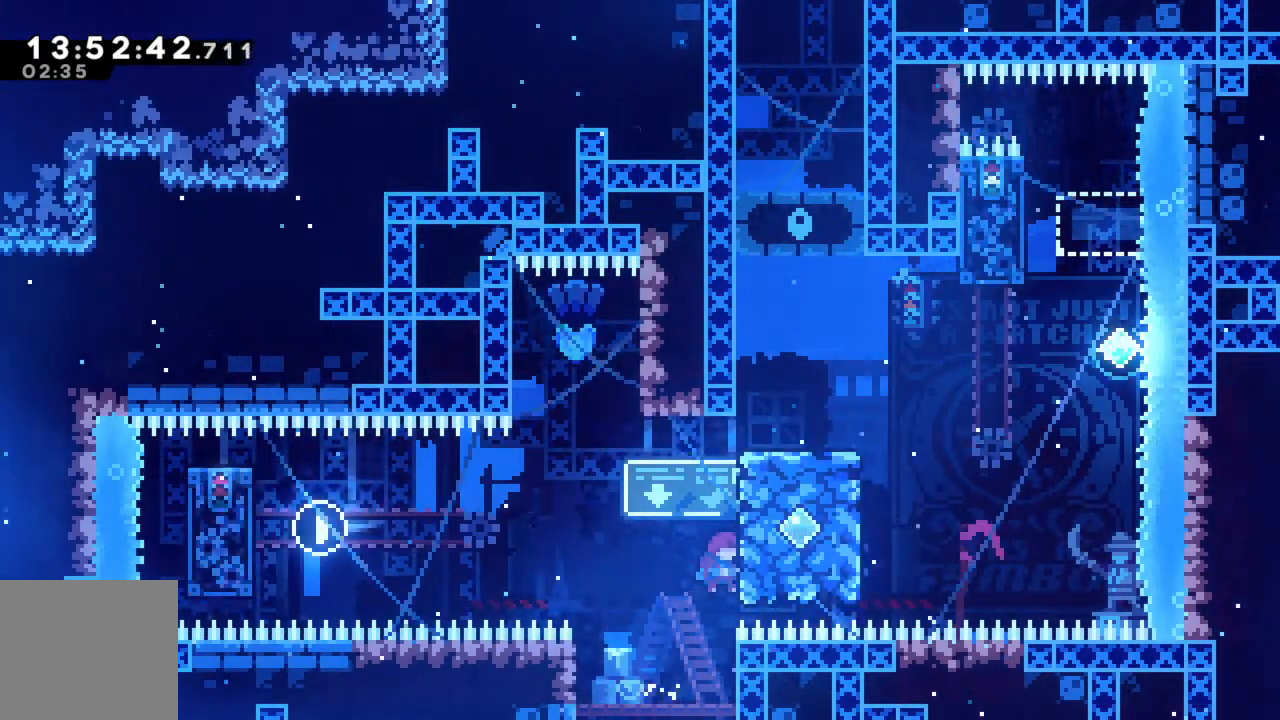
{"buttons": ["A", "R2"], "left_stick": "left", "events": [[117, "A", "up"], [233, "left_stick", "up-left"], [283, "left_stick", "left"], [350, "A", "down"]]}
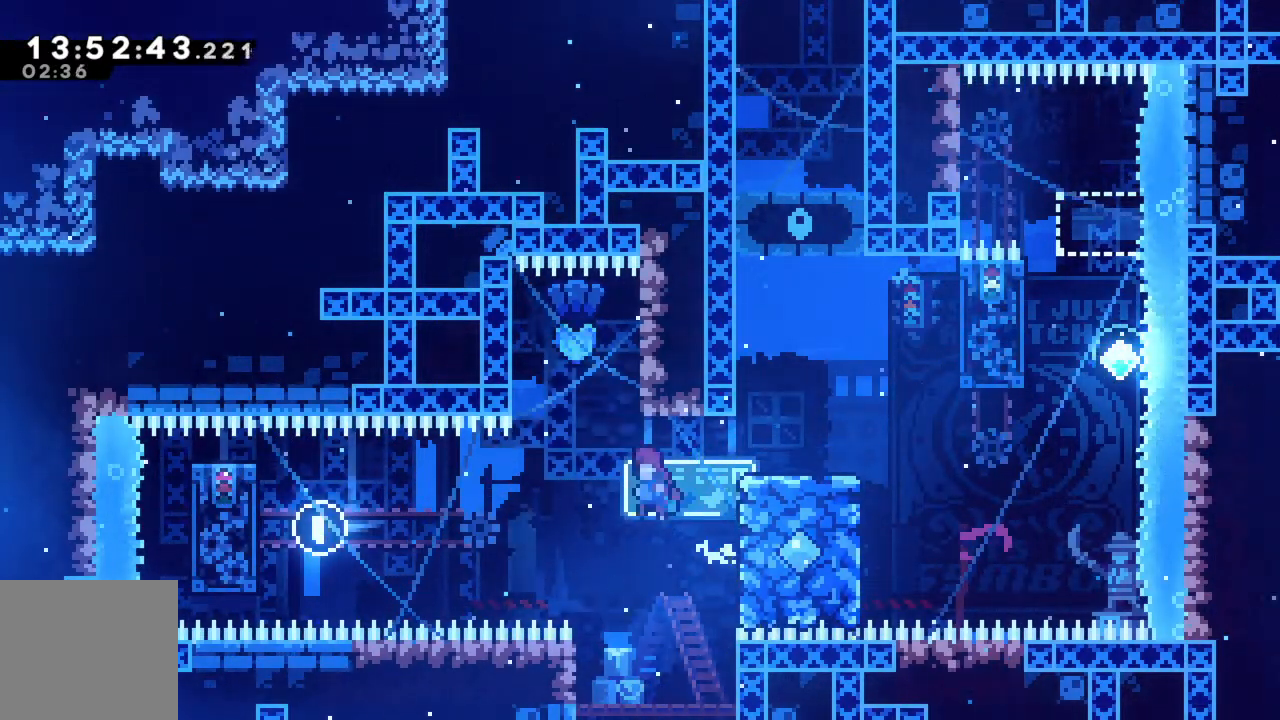
{"buttons": ["X", "R2"], "left_stick": "left", "events": [[267, "A", "up"], [383, "X", "down"]]}
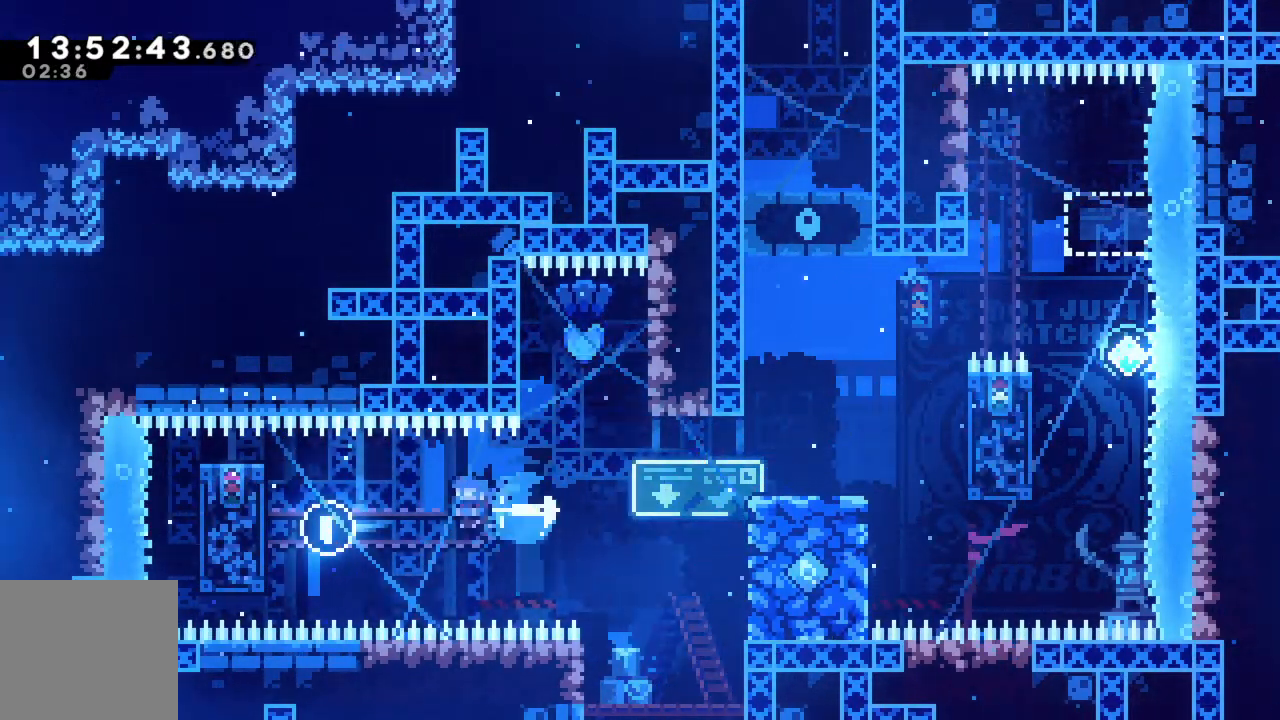
{"buttons": ["R2"], "left_stick": "center", "events": [[483, "X", "up"], [500, "left_stick", "center"]]}
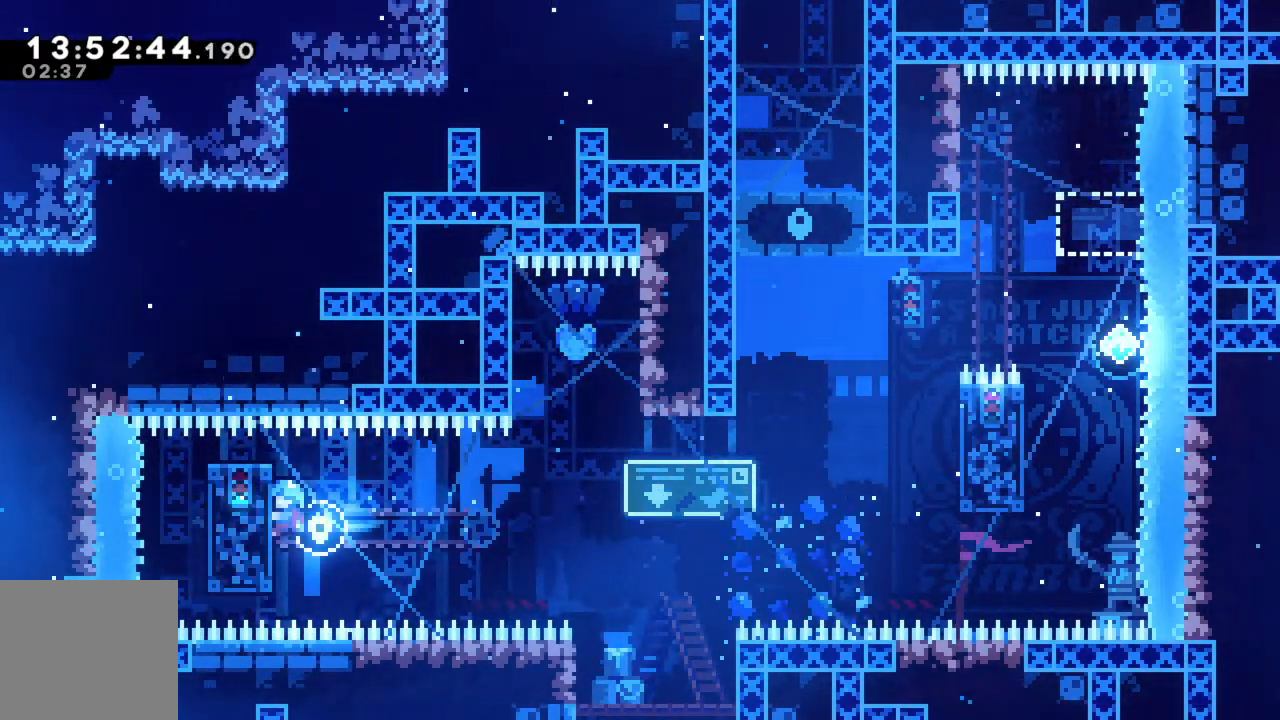
{"buttons": ["R2"], "left_stick": "right", "events": [[333, "left_stick", "right"]]}
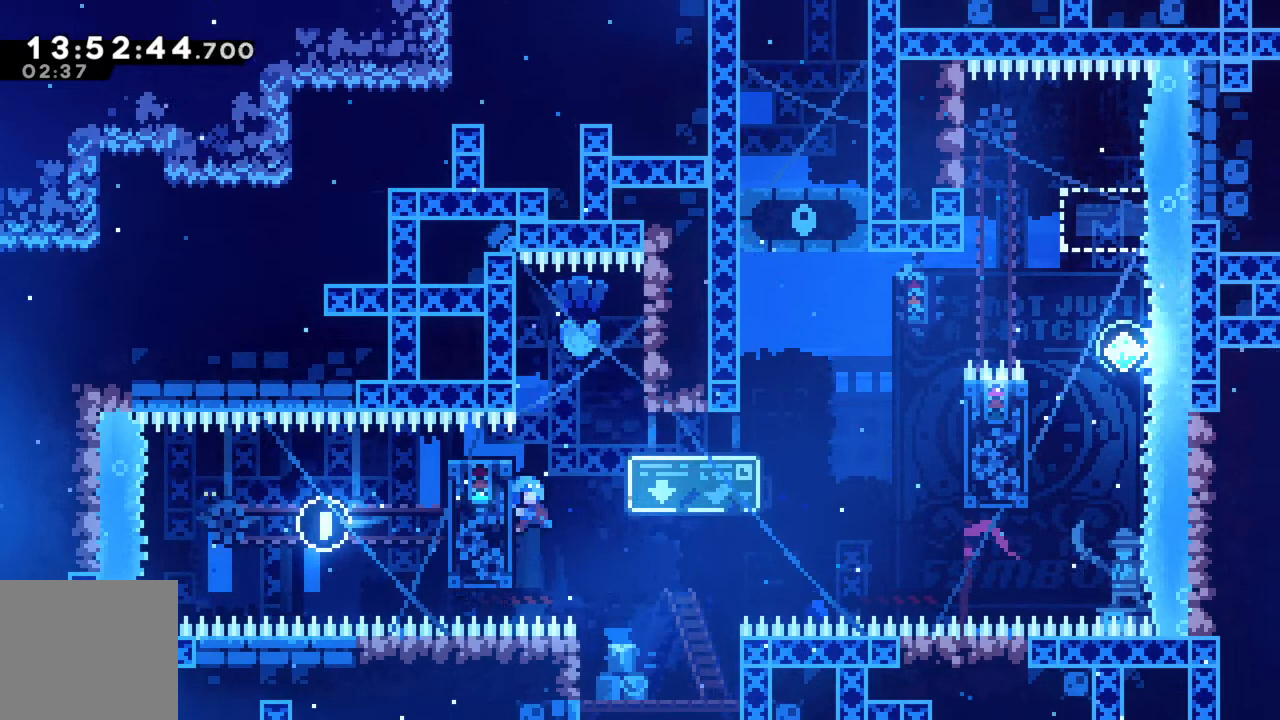
{"buttons": ["R2"], "left_stick": "center", "events": [[33, "A", "down"], [467, "left_stick", "center"], [483, "A", "up"]]}
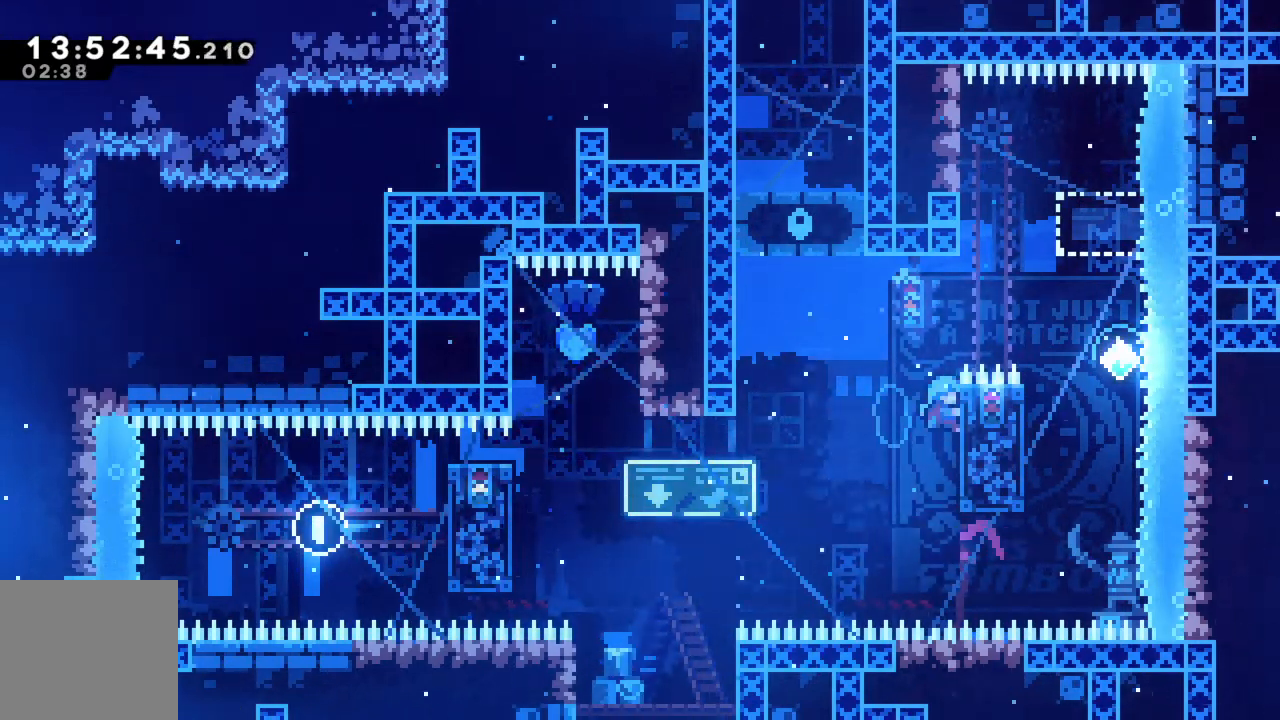
{"buttons": ["A", "R2"], "left_stick": "left", "events": [[233, "left_stick", "left"], [333, "A", "down"]]}
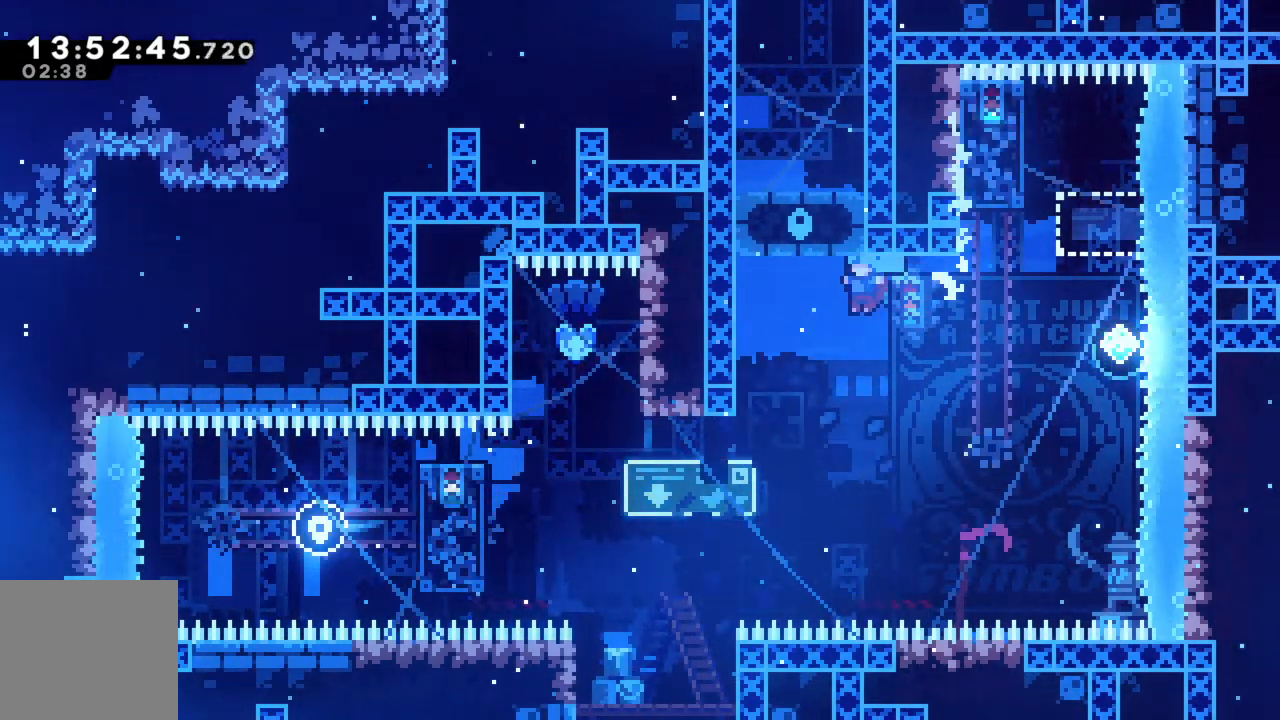
{"buttons": ["R2"], "left_stick": "up-left", "events": [[417, "left_stick", "up-left"], [450, "A", "up"]]}
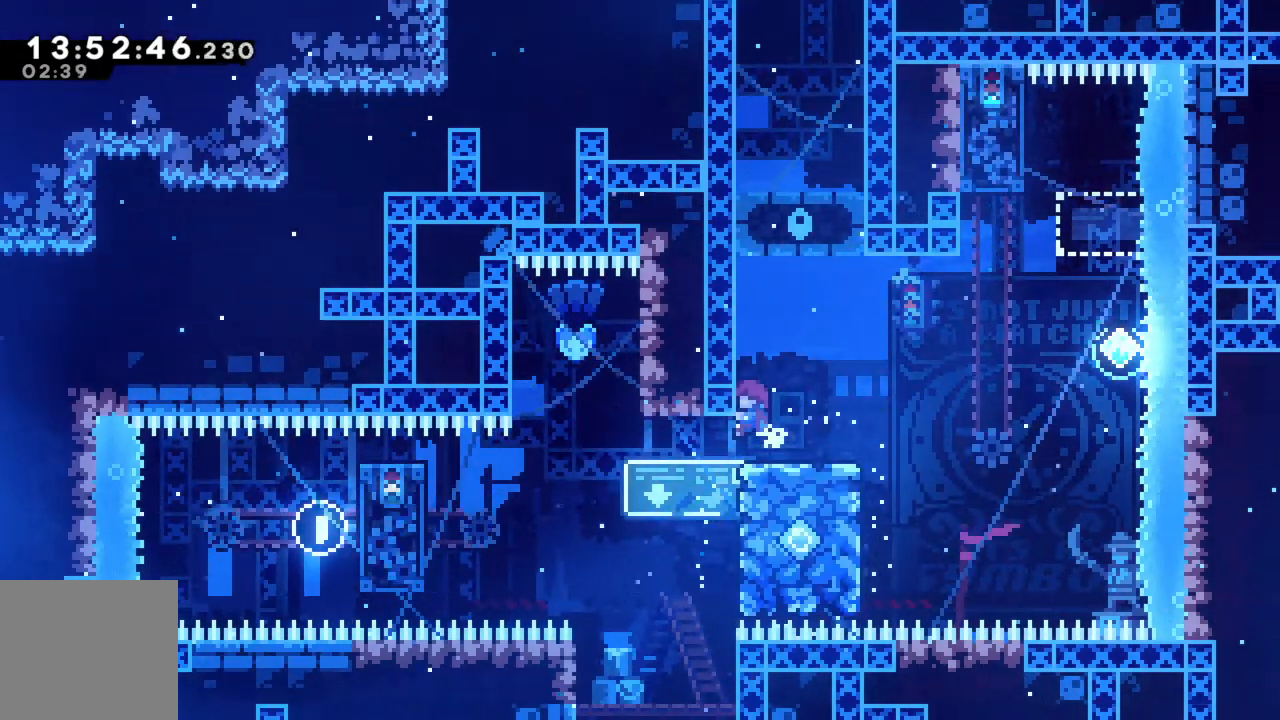
{"buttons": ["R2"], "left_stick": "up", "events": [[17, "left_stick", "center"], [367, "left_stick", "up"]]}
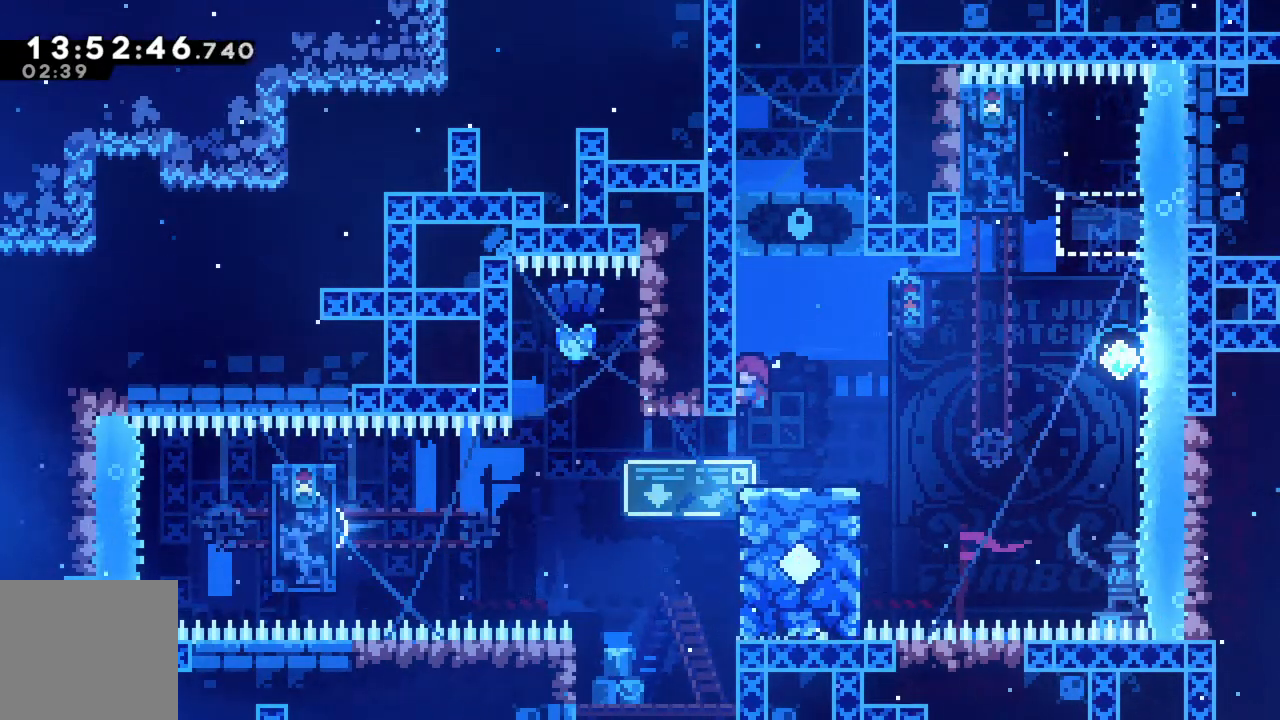
{"buttons": ["R2"], "left_stick": "up", "events": [[67, "left_stick", "center"], [383, "left_stick", "up"]]}
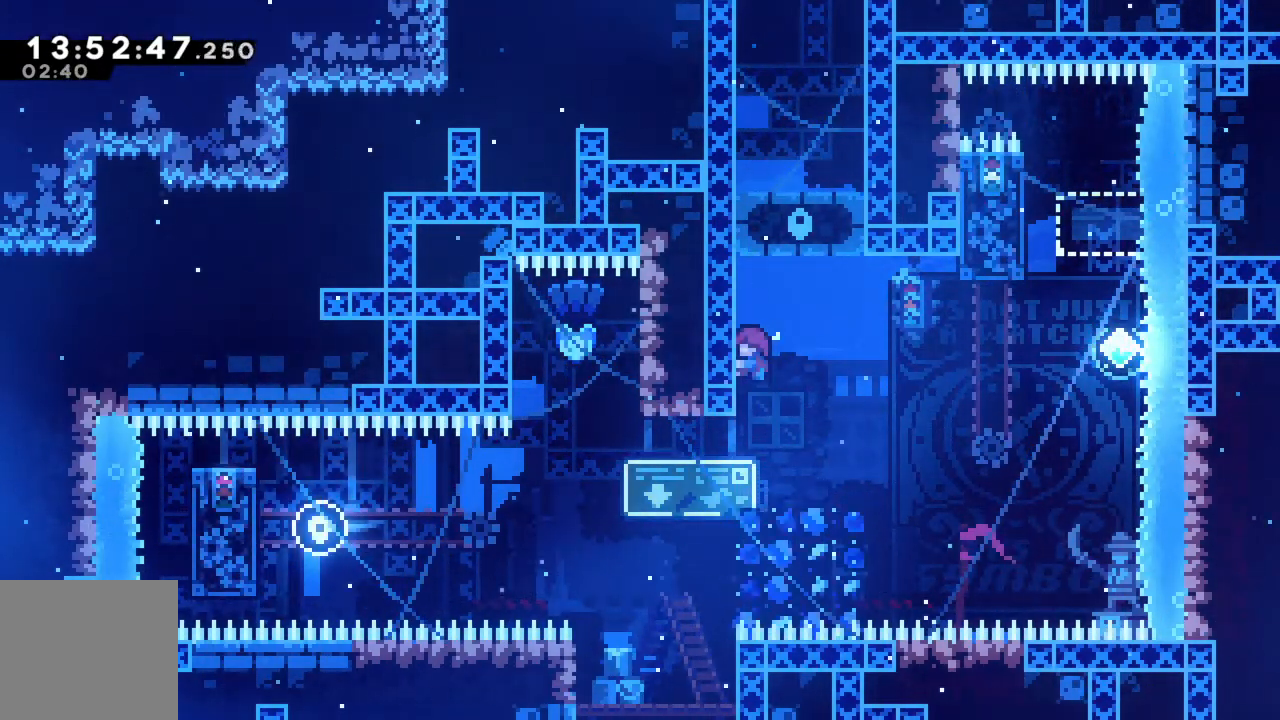
{"buttons": ["R2"], "left_stick": "center", "events": [[17, "left_stick", "center"]]}
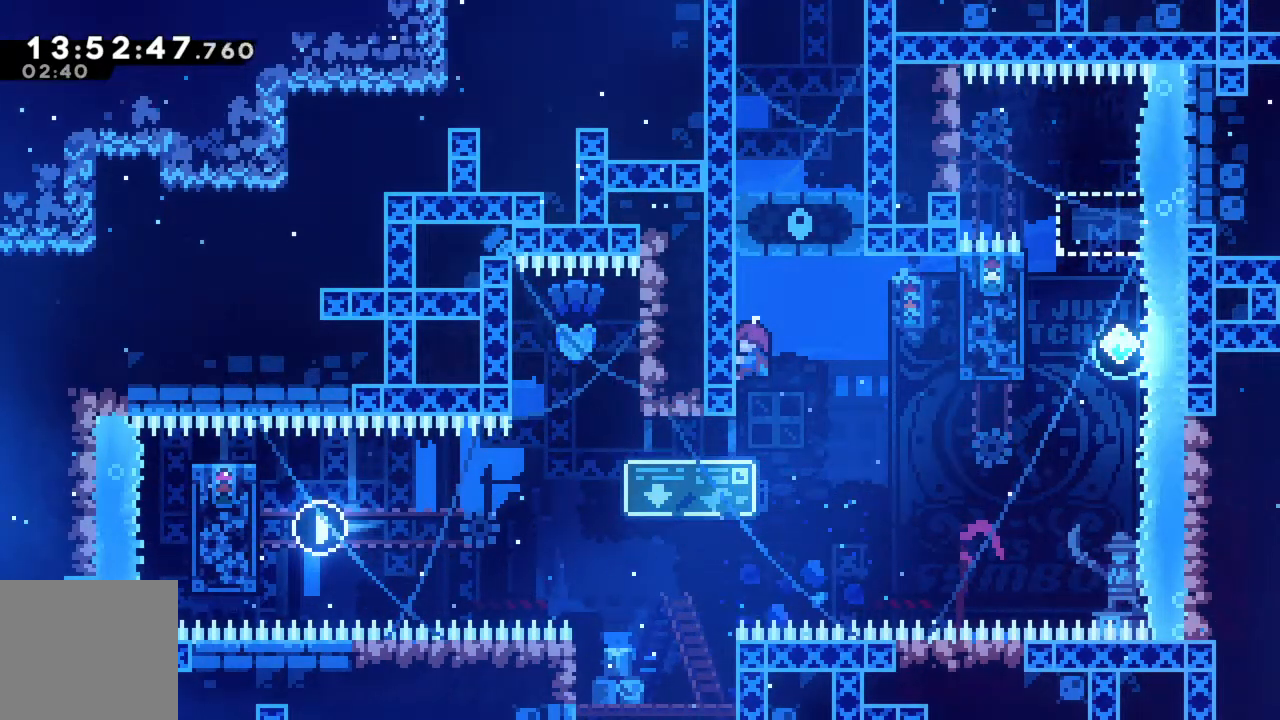
{"buttons": ["R2"], "left_stick": "center", "events": []}
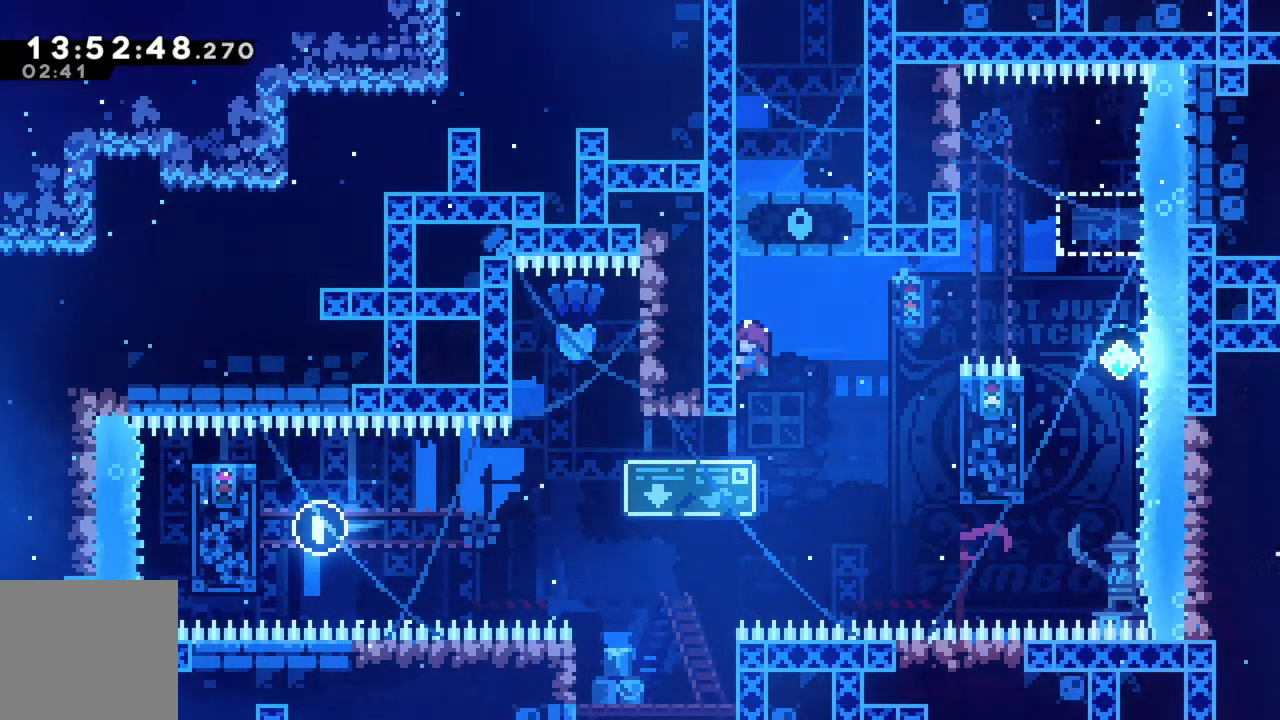
{"buttons": ["R2"], "left_stick": "center", "events": []}
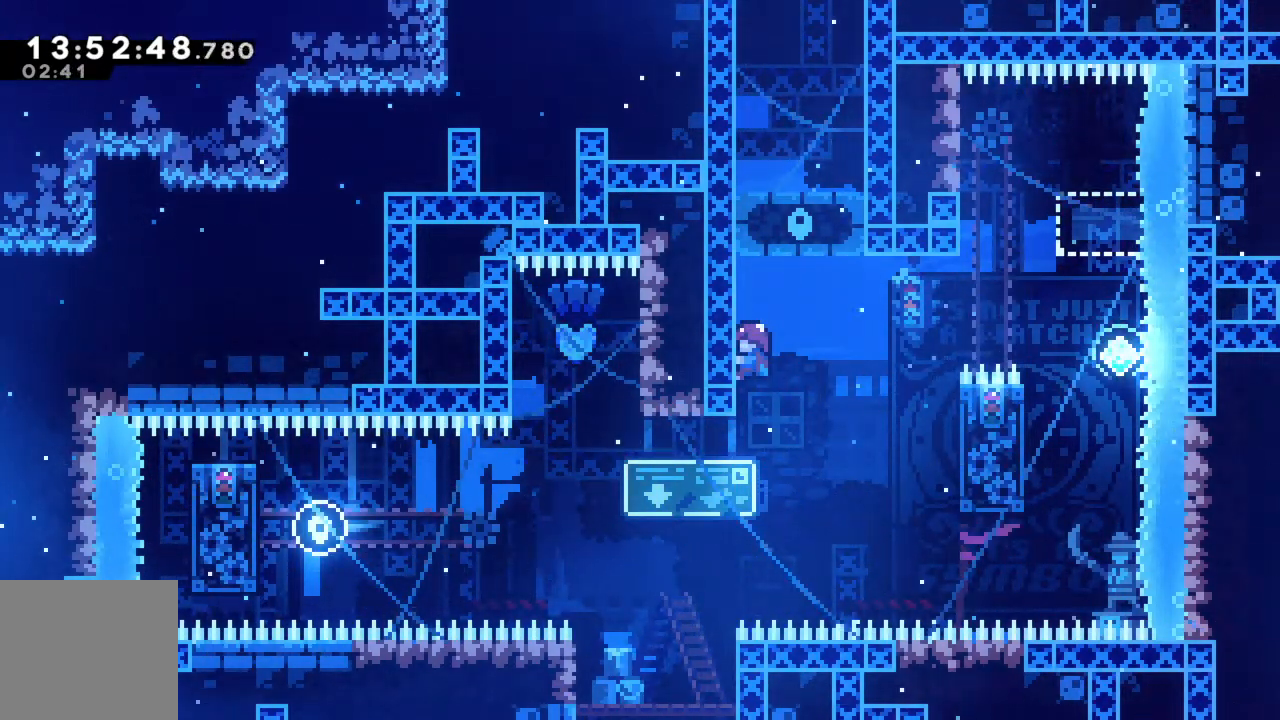
{"buttons": ["R2"], "left_stick": "center", "events": []}
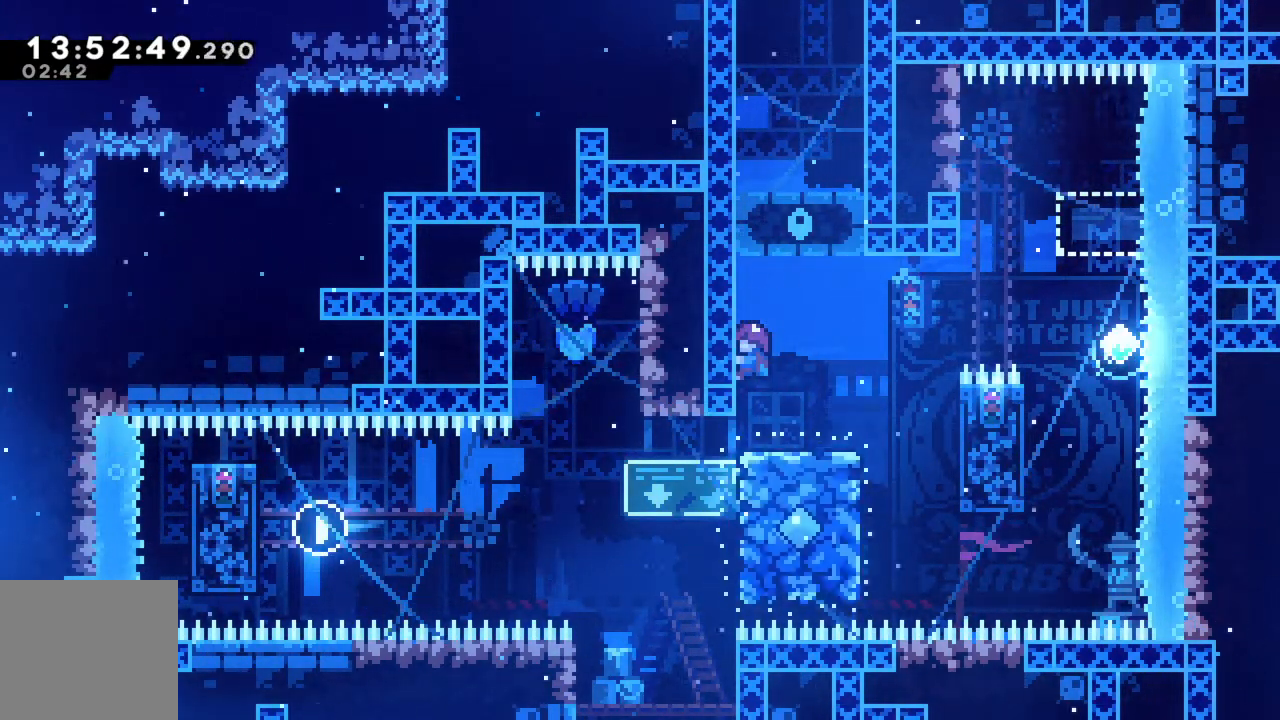
{"buttons": [], "left_stick": "center", "events": [[467, "R2", "up"]]}
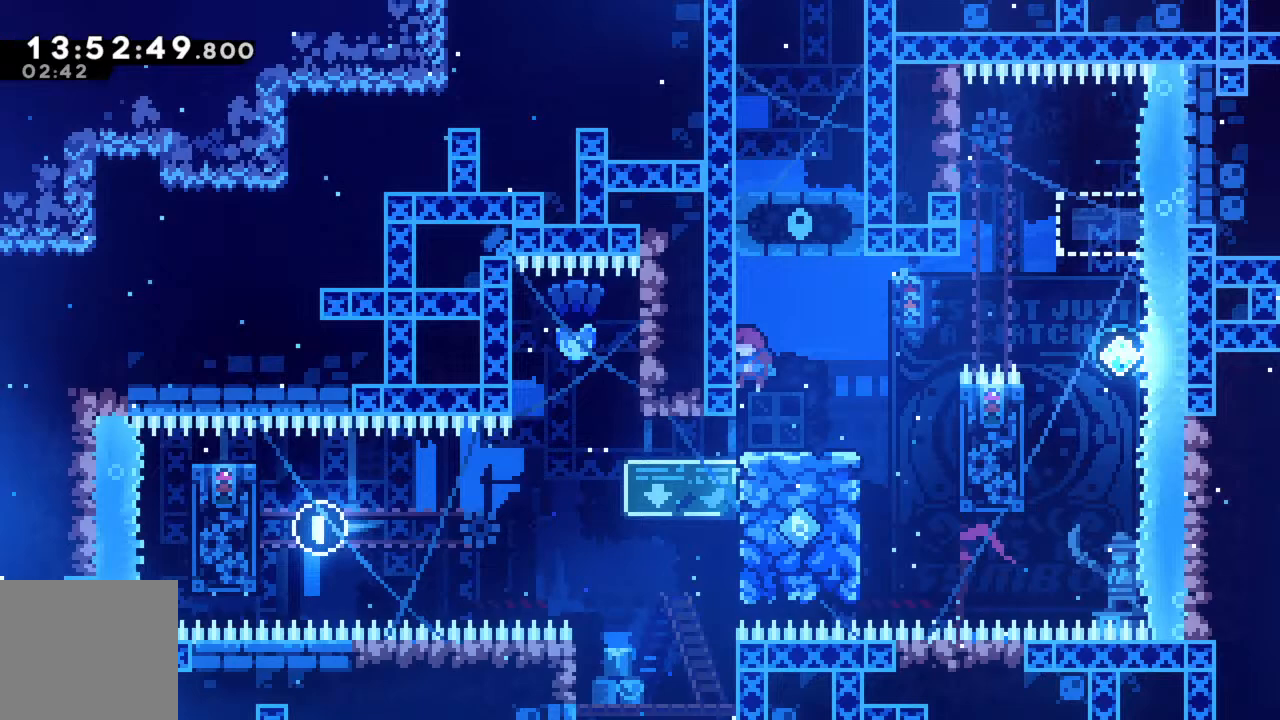
{"buttons": ["A", "R2"], "left_stick": "right", "events": [[167, "left_stick", "right"], [383, "R2", "down"], [417, "A", "down"]]}
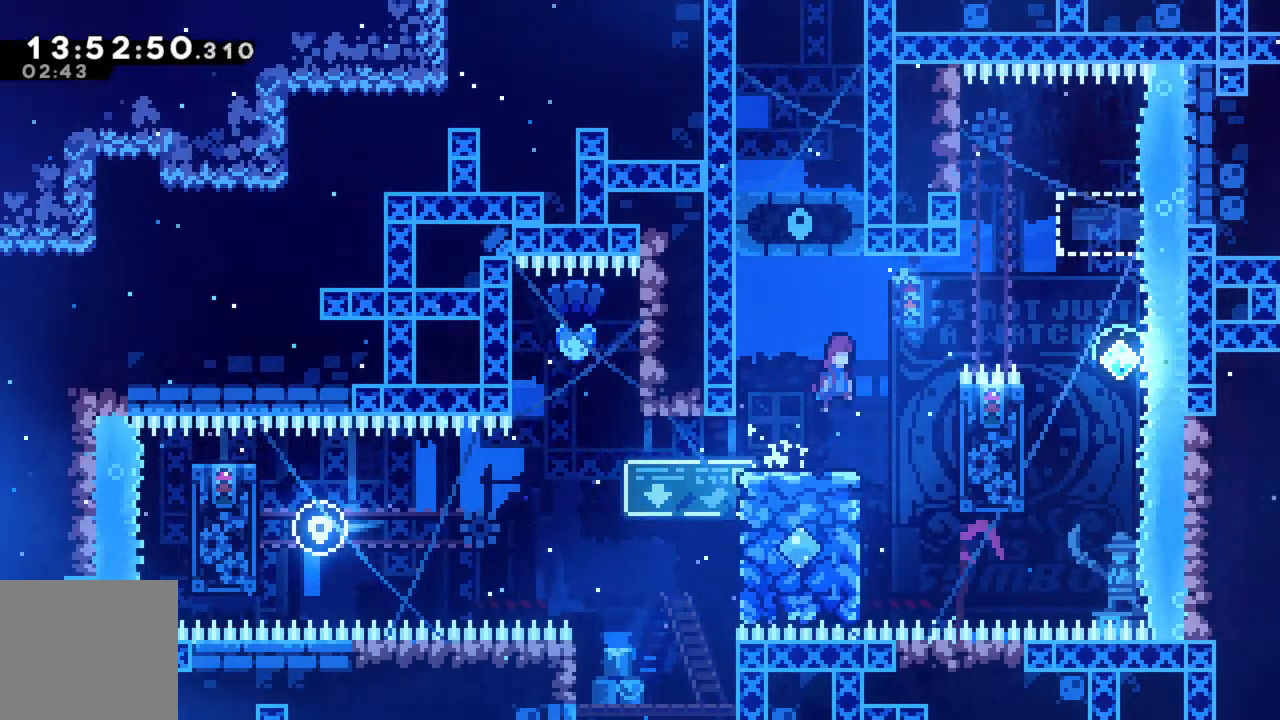
{"buttons": ["R2"], "left_stick": "center", "events": [[33, "A", "up"], [317, "left_stick", "up-right"], [450, "left_stick", "center"]]}
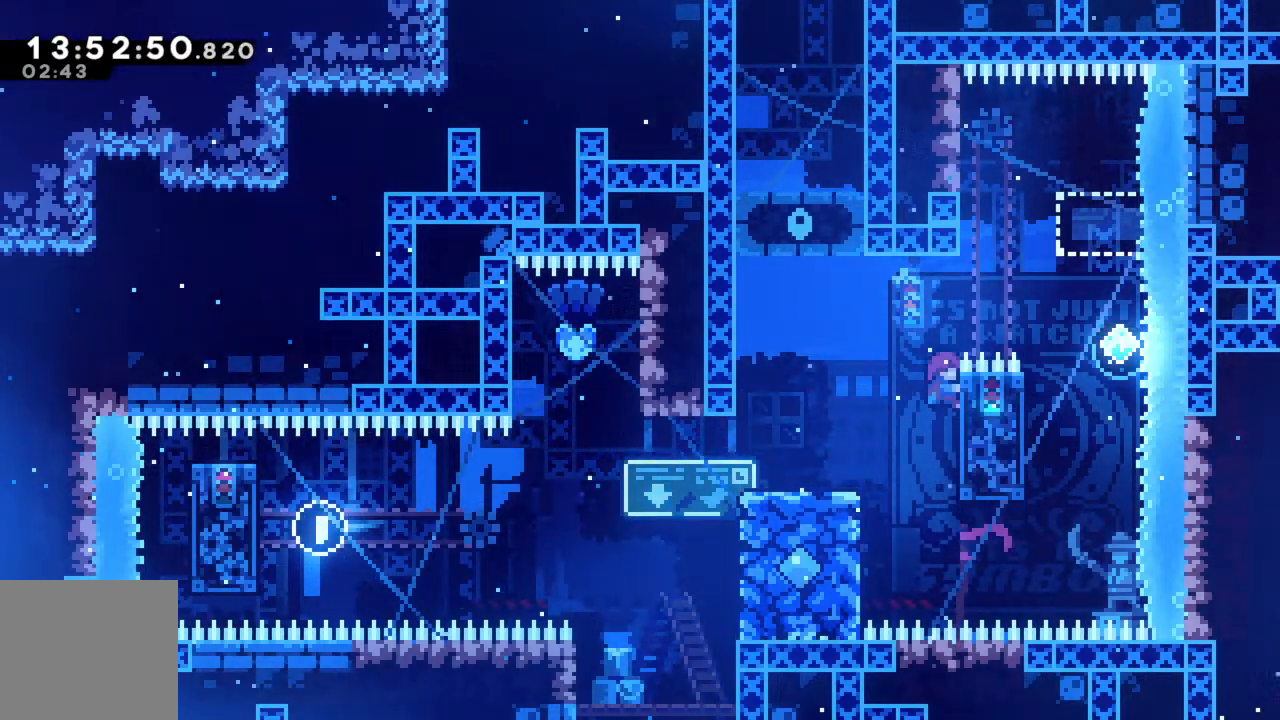
{"buttons": [], "left_stick": "right", "events": [[350, "R2", "up"], [350, "left_stick", "right"]]}
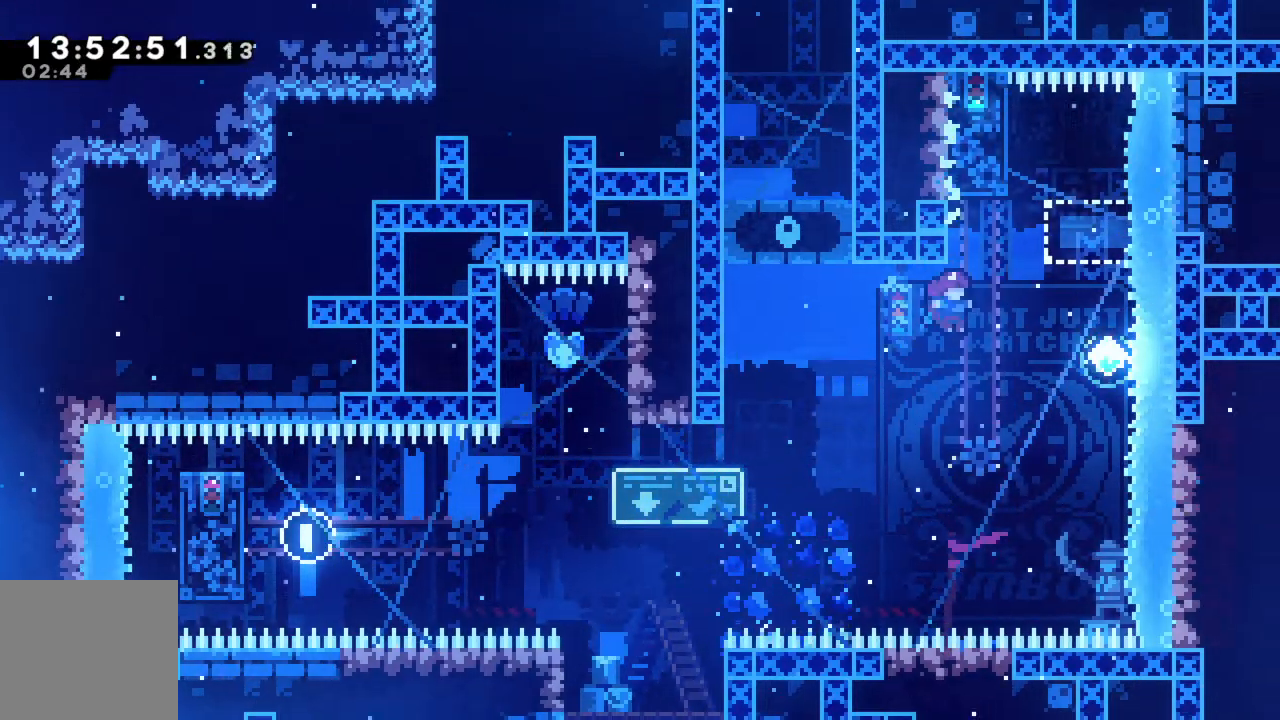
{"buttons": ["R2"], "left_stick": "up", "events": [[33, "R2", "down"], [133, "left_stick", "up-right"], [300, "X", "down"], [317, "left_stick", "up"], [450, "X", "up"]]}
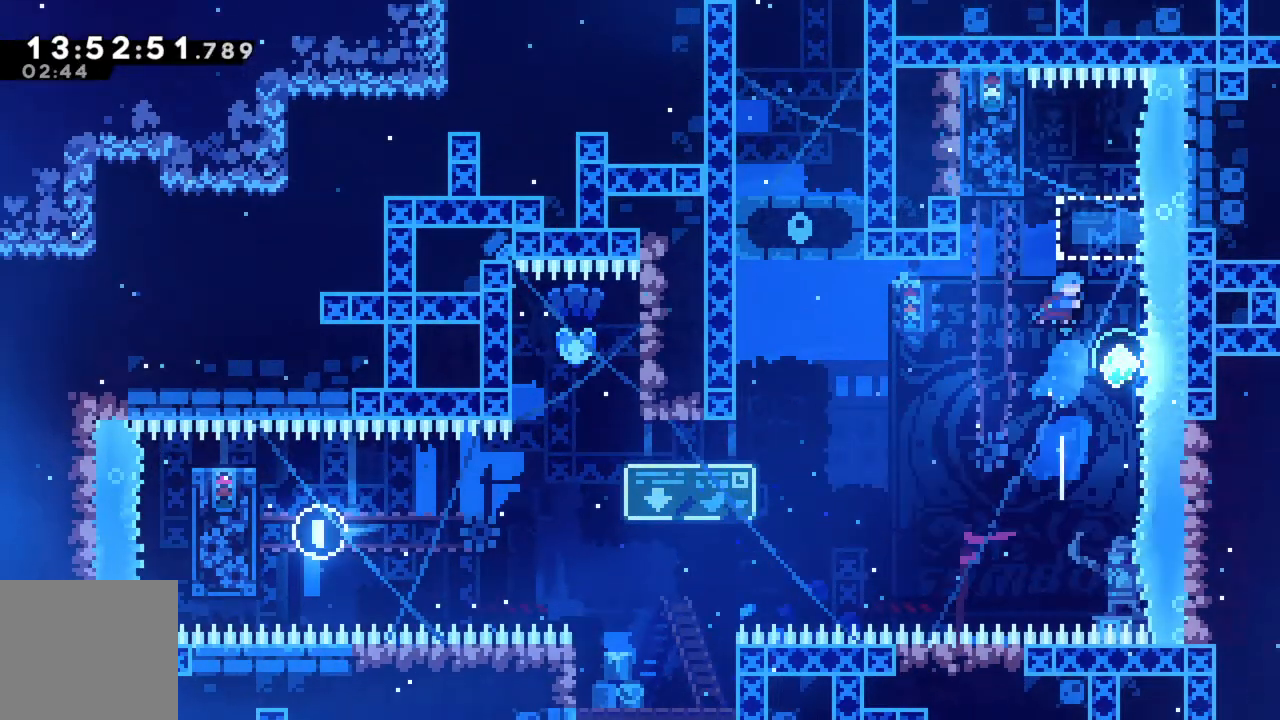
{"buttons": ["R2"], "left_stick": "center", "events": [[183, "left_stick", "center"]]}